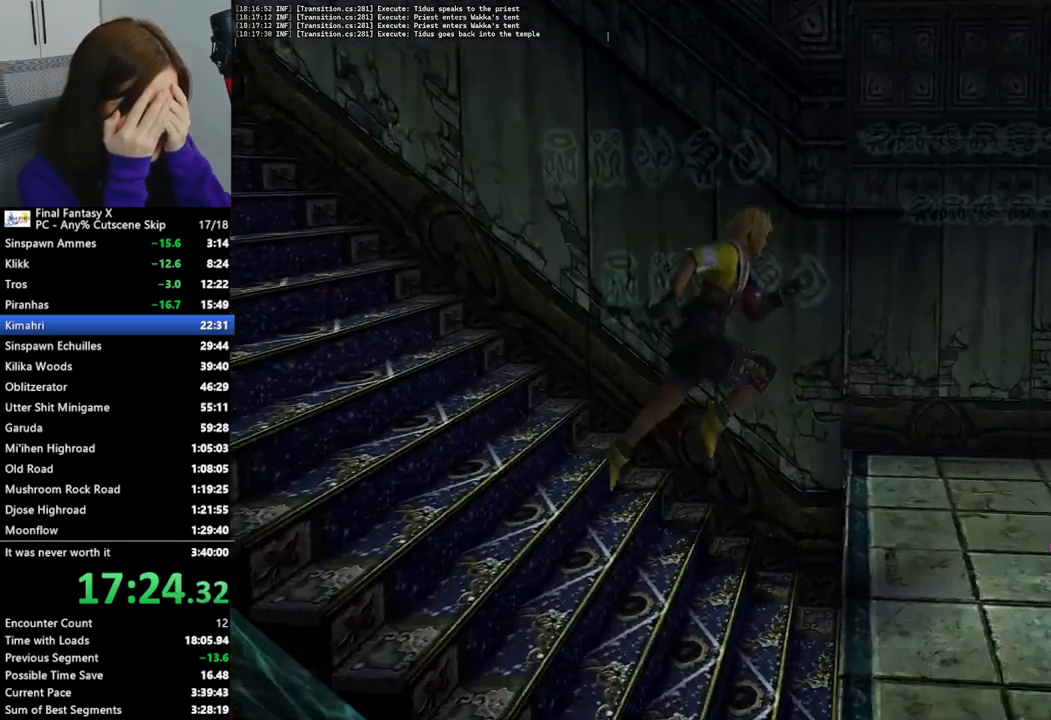
Gameplay with a controller (PlayStation layout); each line is a JSON object with the inputs held at the frame after it. "events" lists button and stick changes between this image and that frame as [ms after this image, input, new state], when the widget could be followed in between.
{"buttons": [], "left_stick": "right", "right_stick": "center", "events": []}
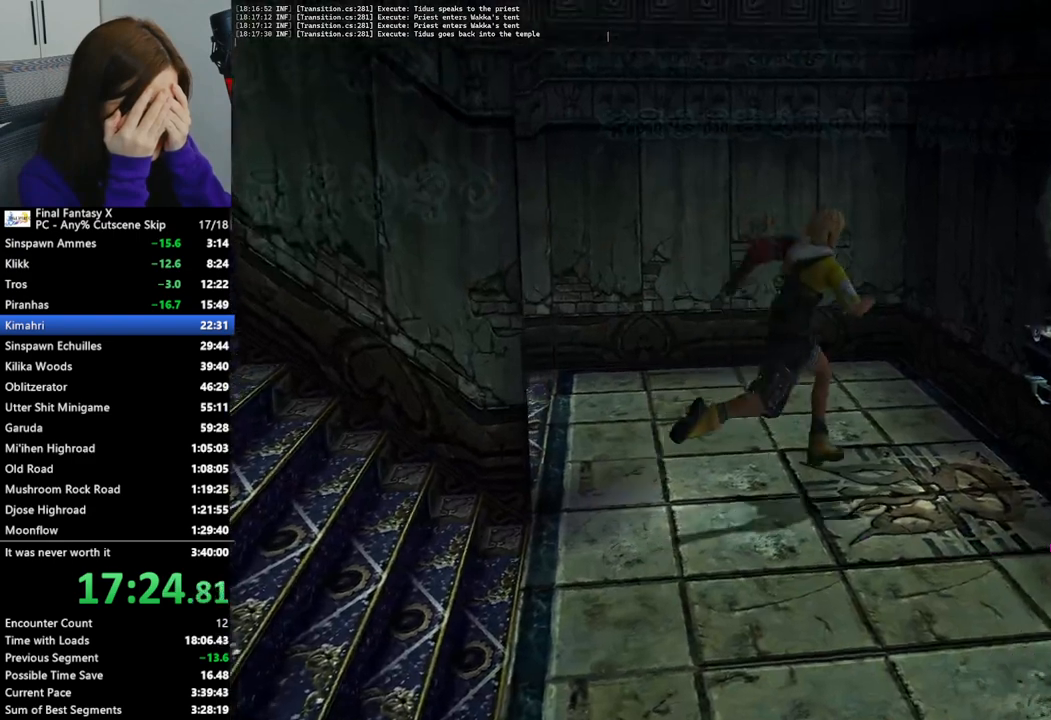
{"buttons": ["L2"], "left_stick": "center", "right_stick": "center", "events": [[67, "L2", "down"], [400, "left_stick", "center"]]}
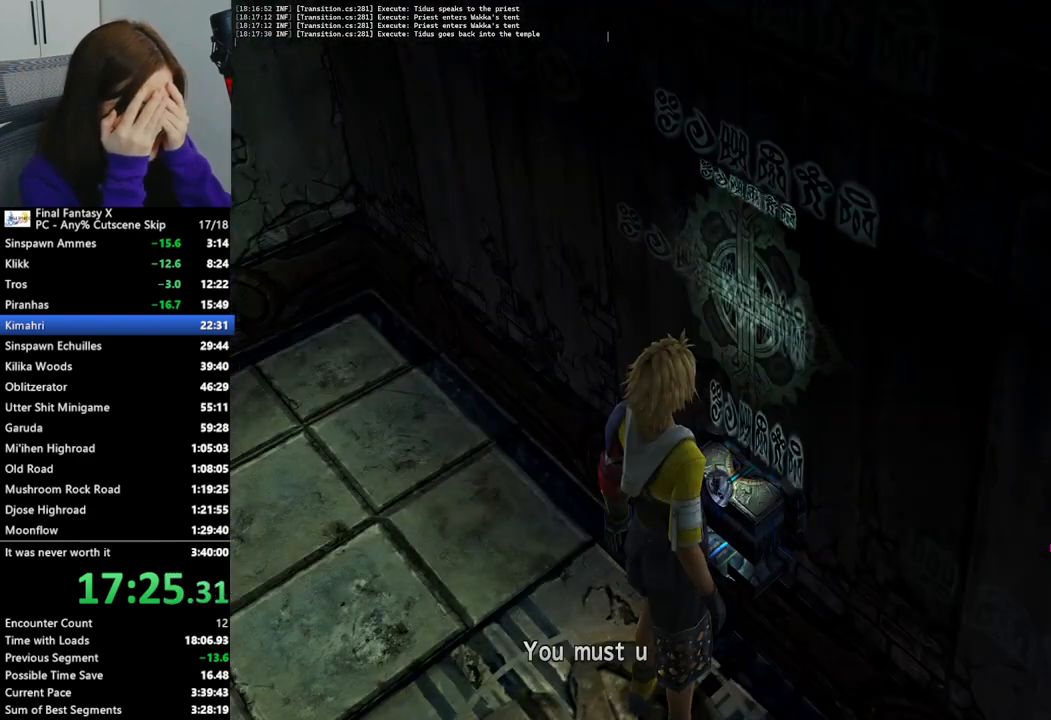
{"buttons": ["L2"], "left_stick": "center", "right_stick": "center", "events": []}
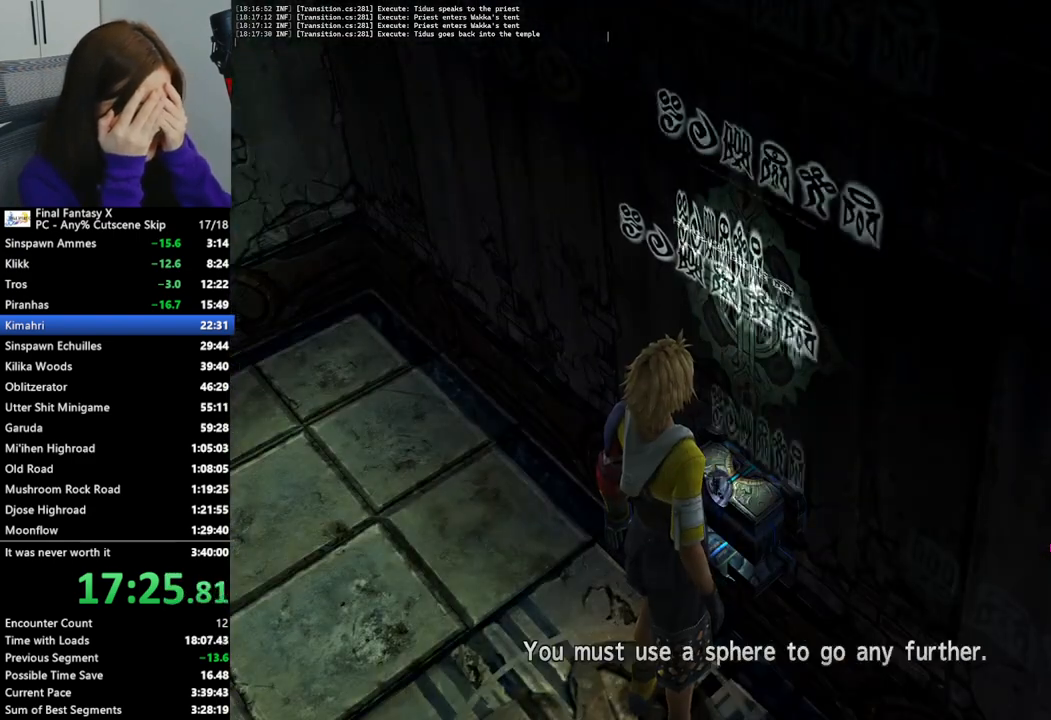
{"buttons": ["L2"], "left_stick": "center", "right_stick": "center", "events": []}
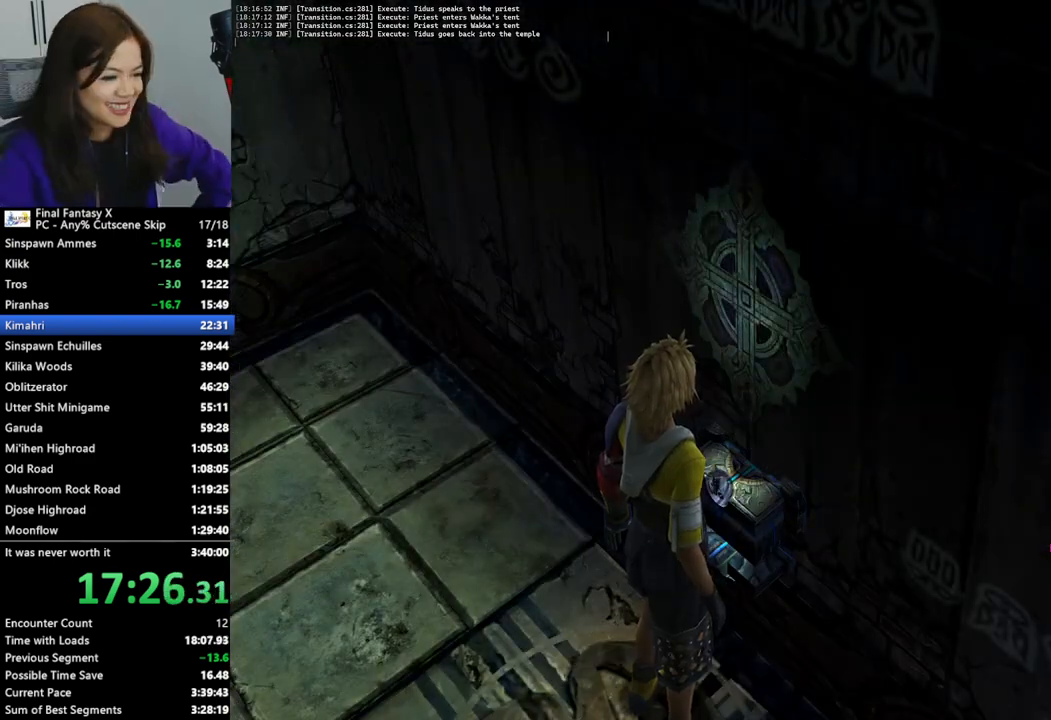
{"buttons": ["L2"], "left_stick": "center", "right_stick": "center", "events": []}
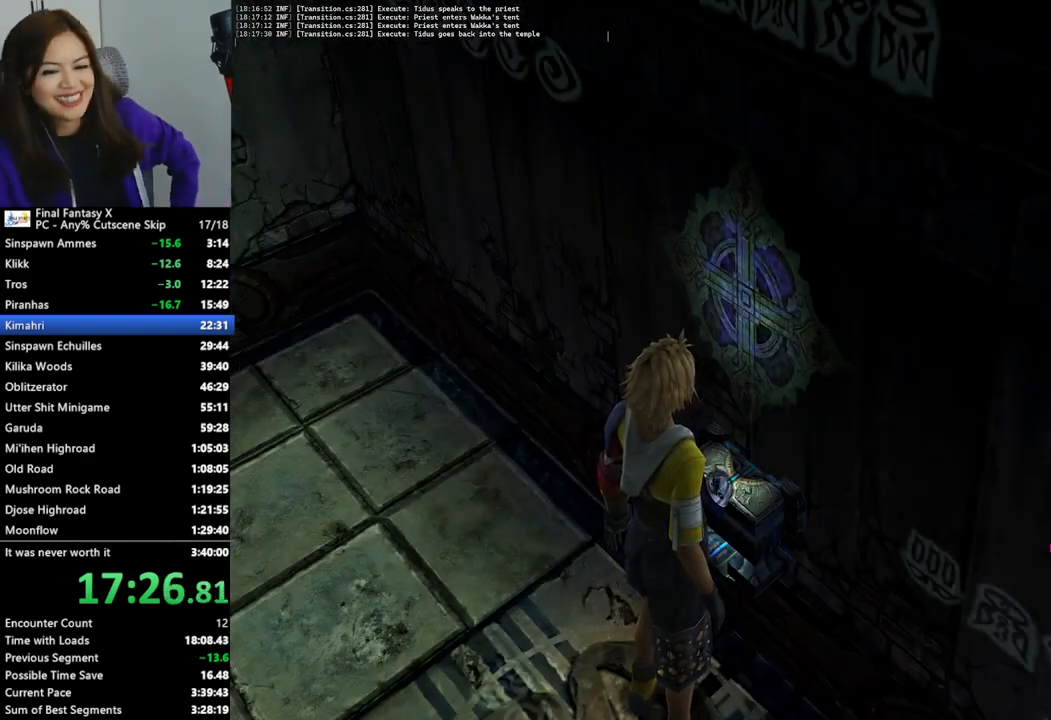
{"buttons": ["L2"], "left_stick": "center", "right_stick": "center", "events": []}
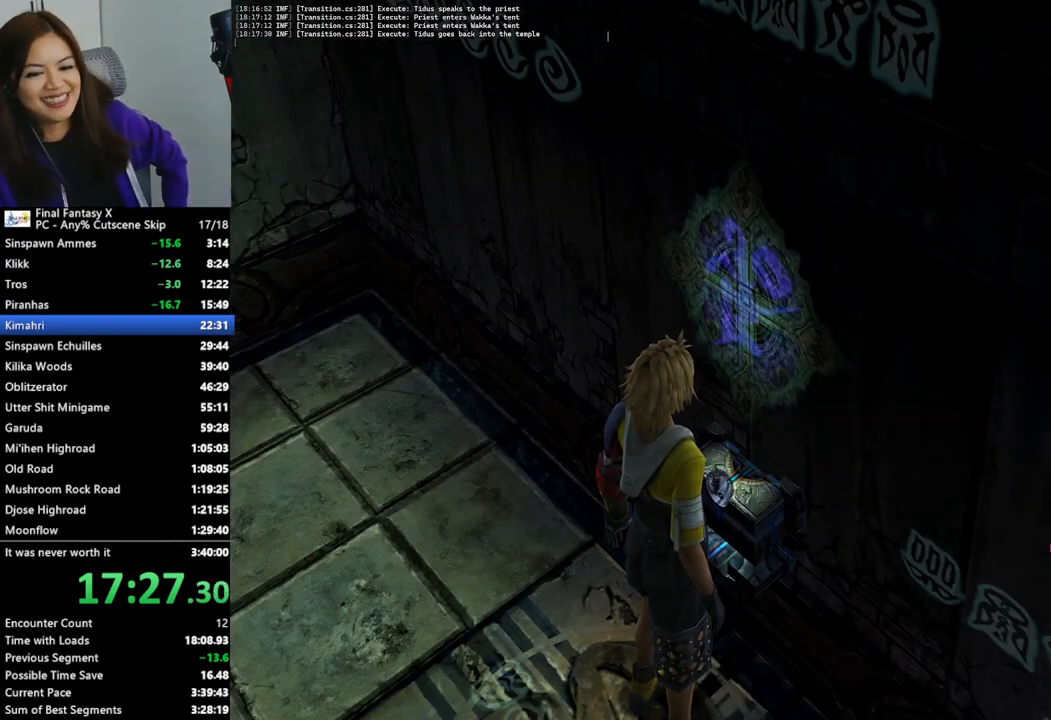
{"buttons": ["L2"], "left_stick": "center", "right_stick": "center", "events": []}
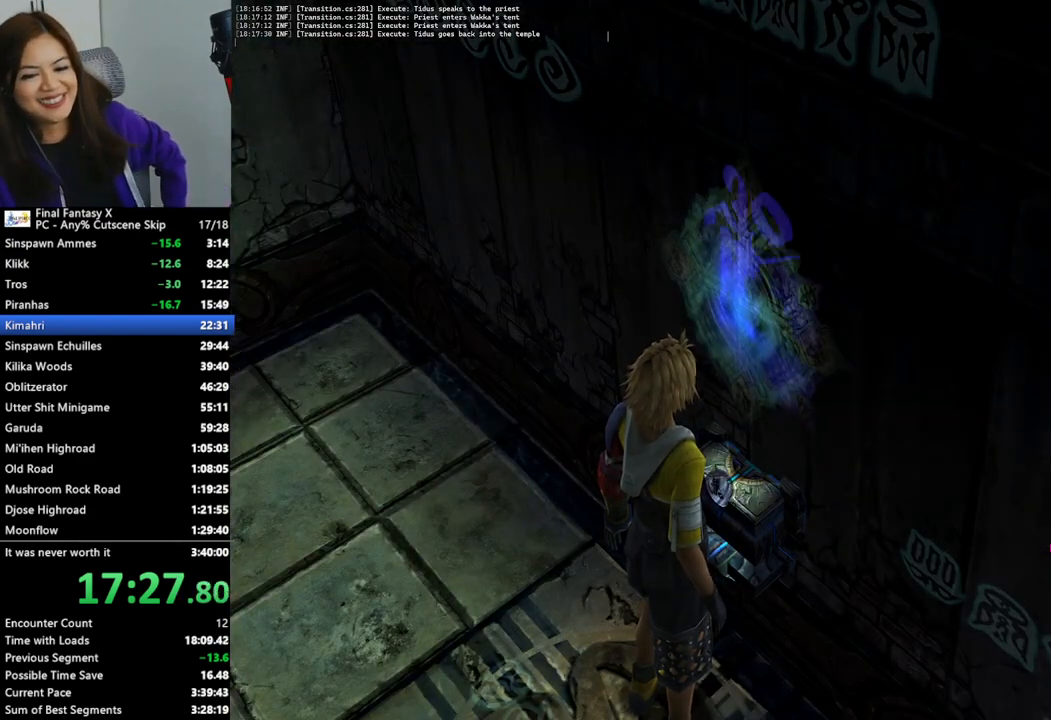
{"buttons": ["L2"], "left_stick": "center", "right_stick": "center", "events": []}
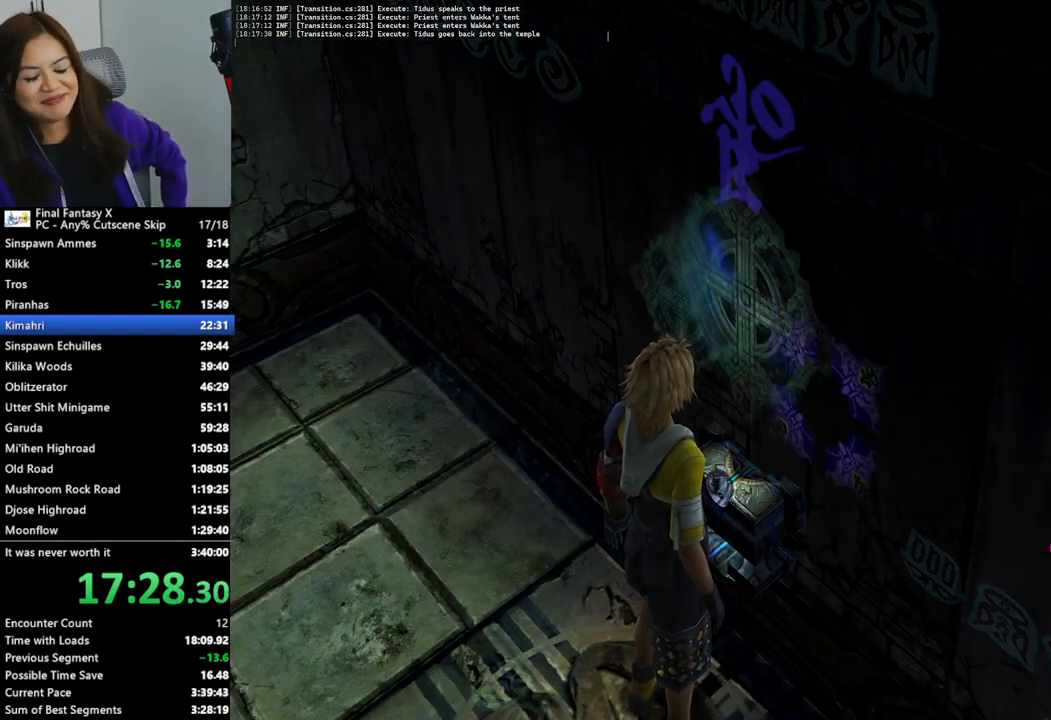
{"buttons": ["L2"], "left_stick": "center", "right_stick": "center", "events": []}
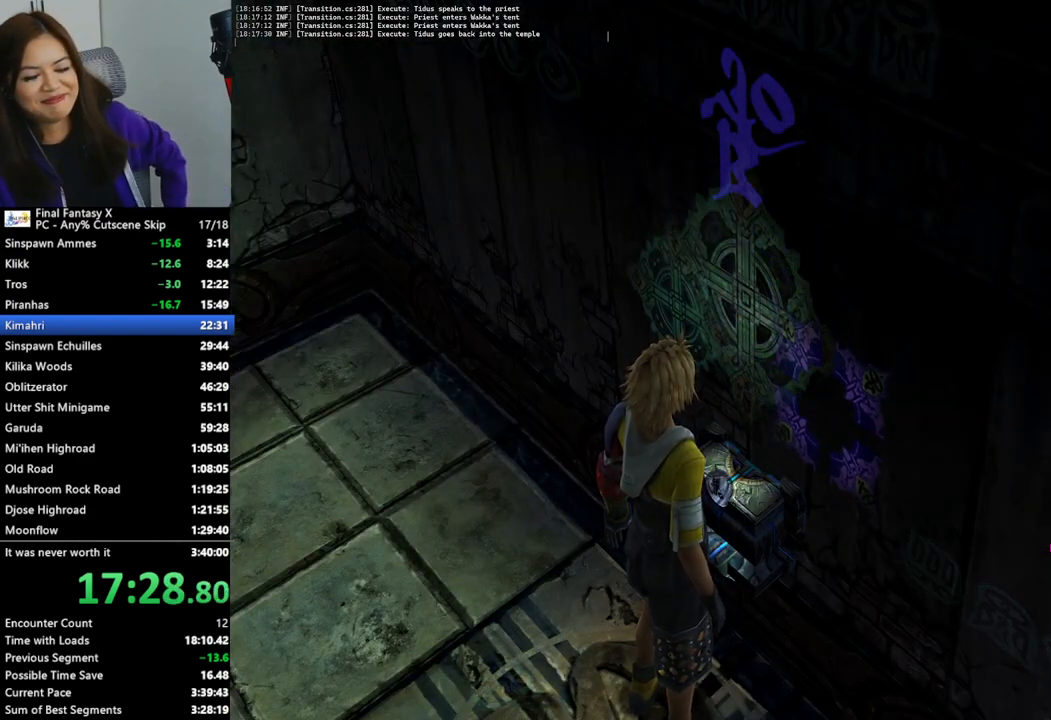
{"buttons": ["L2"], "left_stick": "center", "right_stick": "center", "events": []}
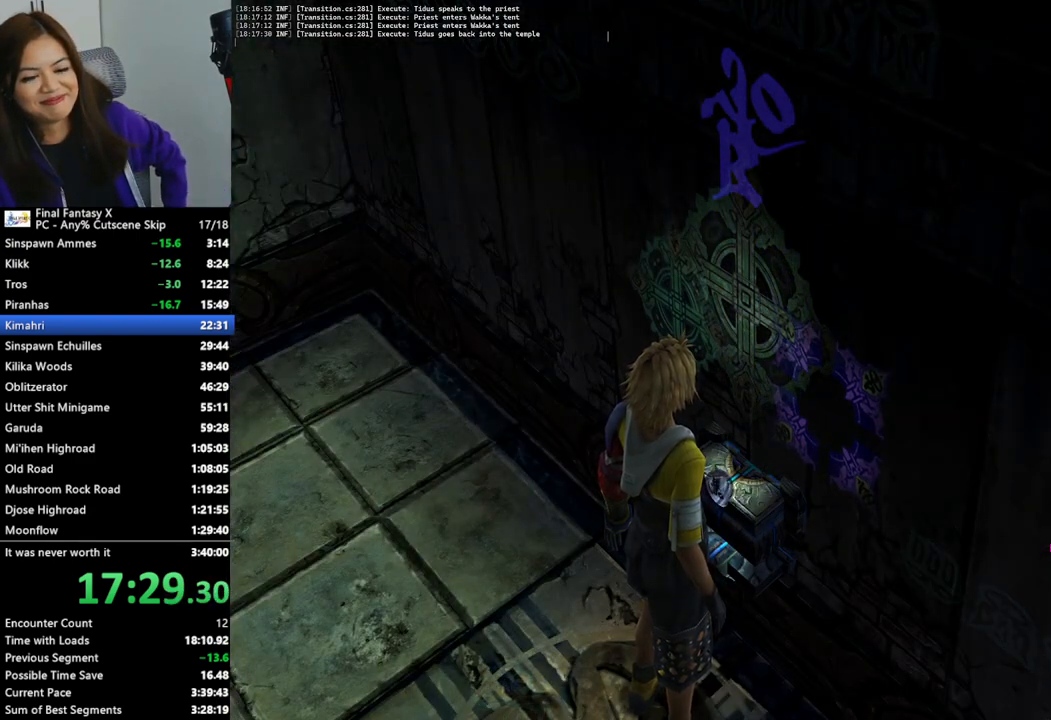
{"buttons": ["L2"], "left_stick": "center", "right_stick": "center", "events": []}
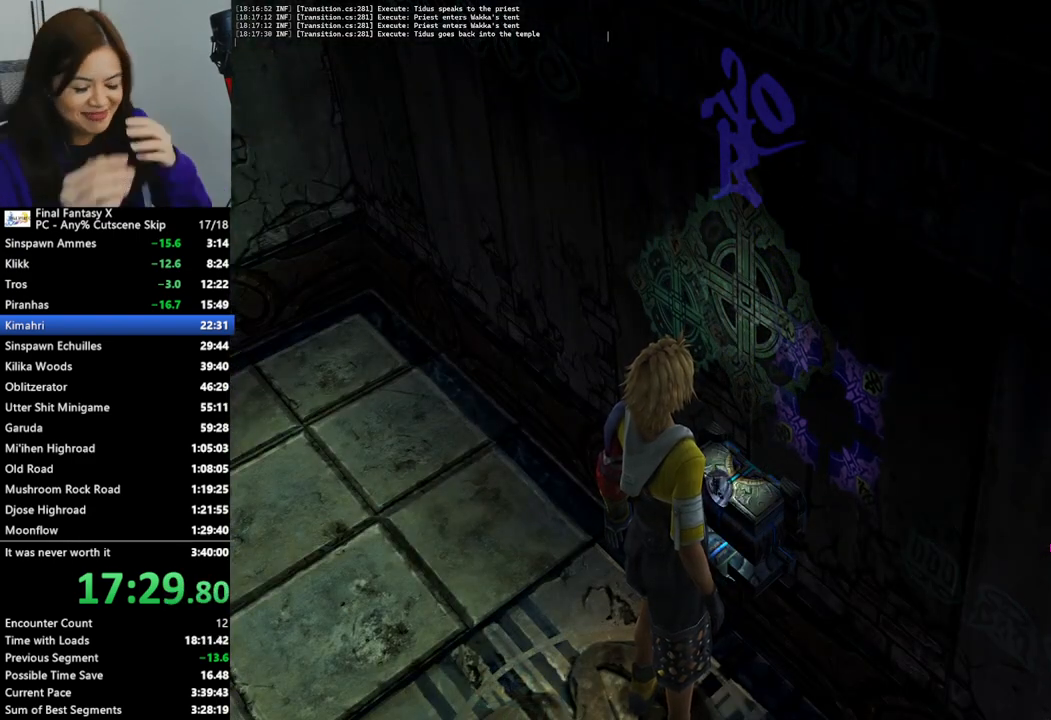
{"buttons": ["L2"], "left_stick": "center", "right_stick": "center", "events": []}
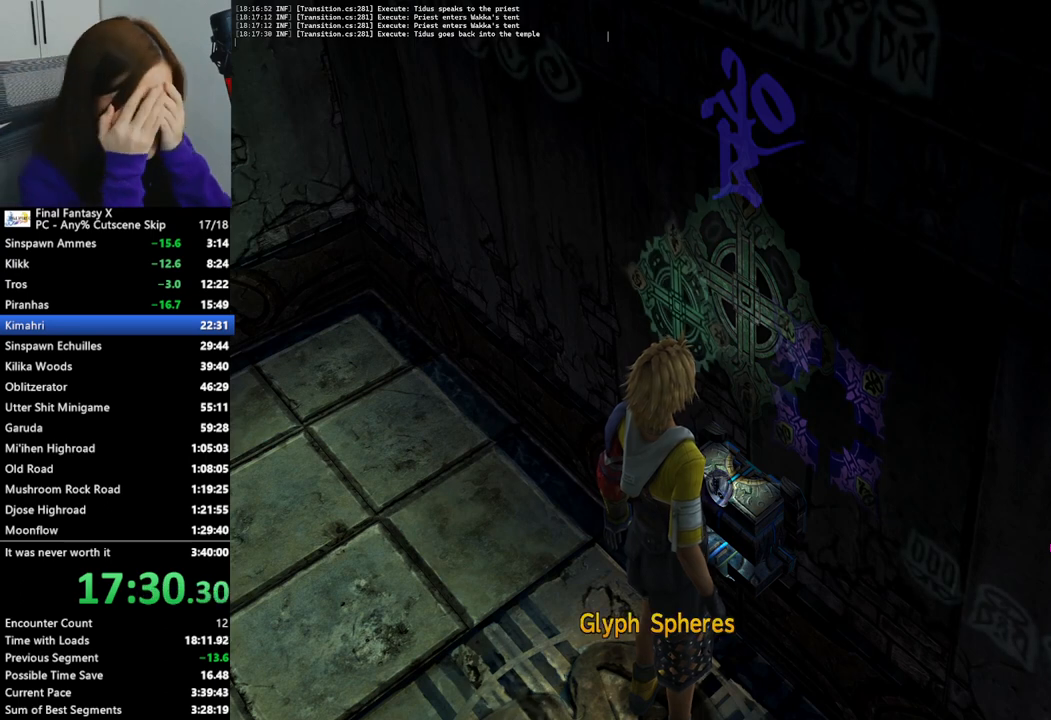
{"buttons": ["L2"], "left_stick": "center", "right_stick": "center", "events": []}
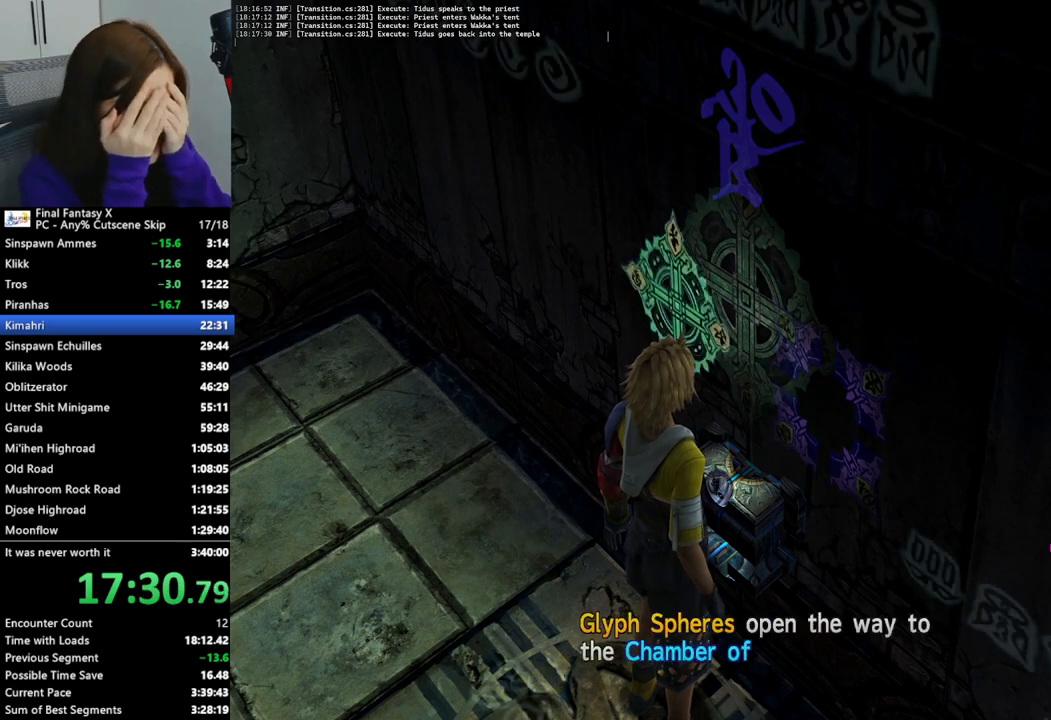
{"buttons": ["L2"], "left_stick": "center", "right_stick": "center", "events": []}
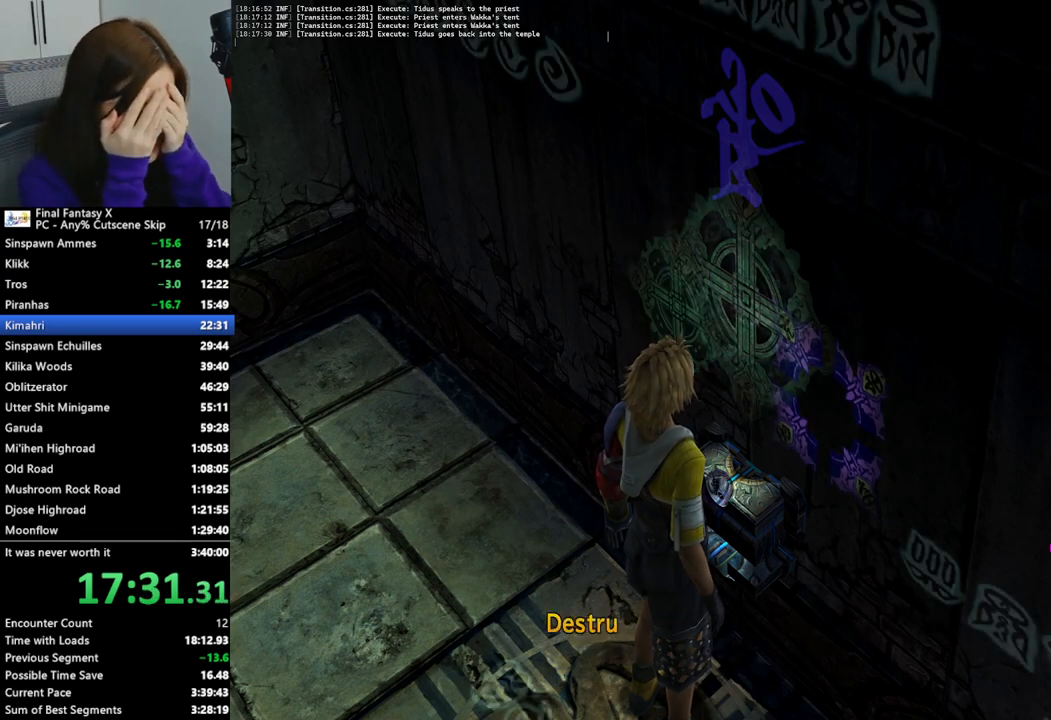
{"buttons": ["L2"], "left_stick": "center", "right_stick": "center", "events": []}
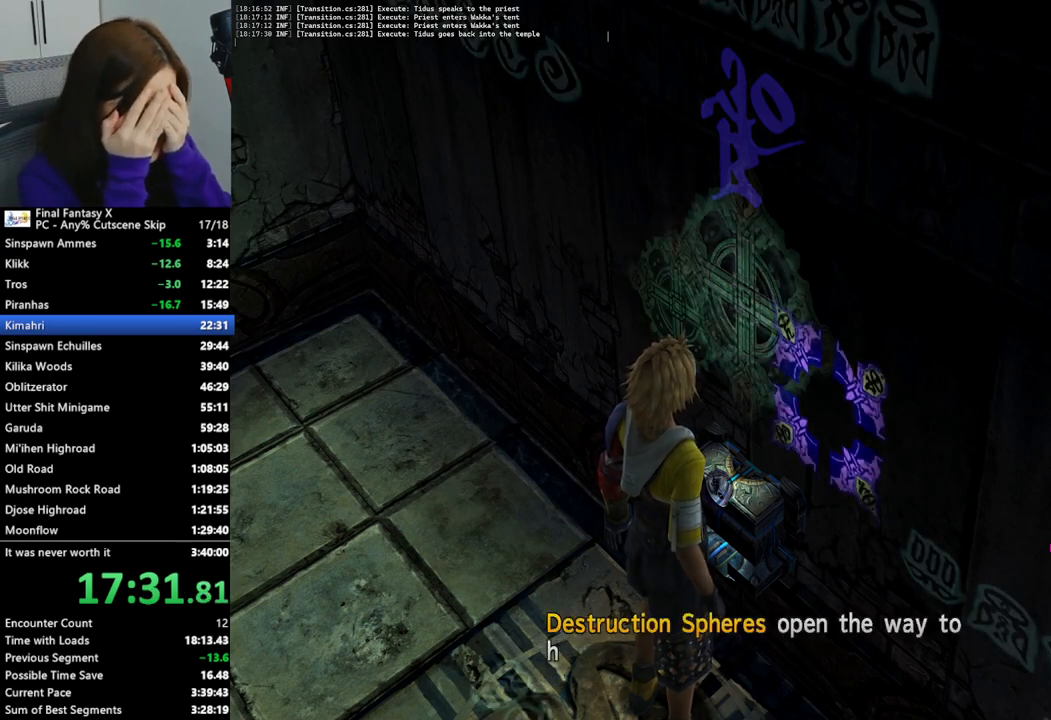
{"buttons": ["L2"], "left_stick": "center", "right_stick": "center", "events": []}
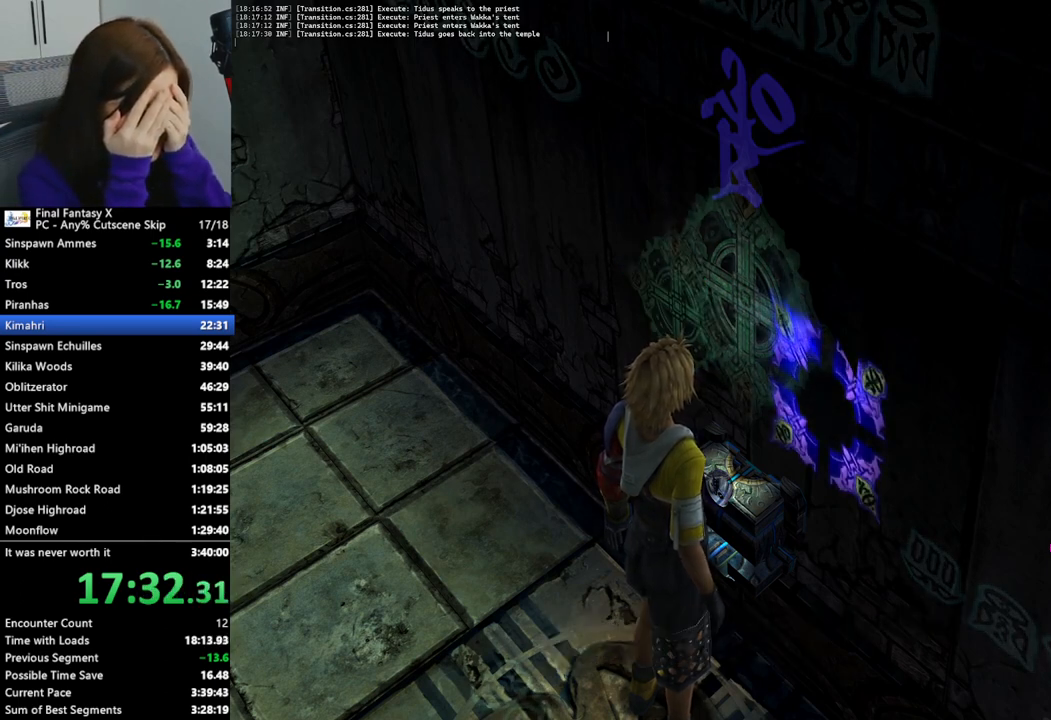
{"buttons": ["L2"], "left_stick": "center", "right_stick": "center", "events": []}
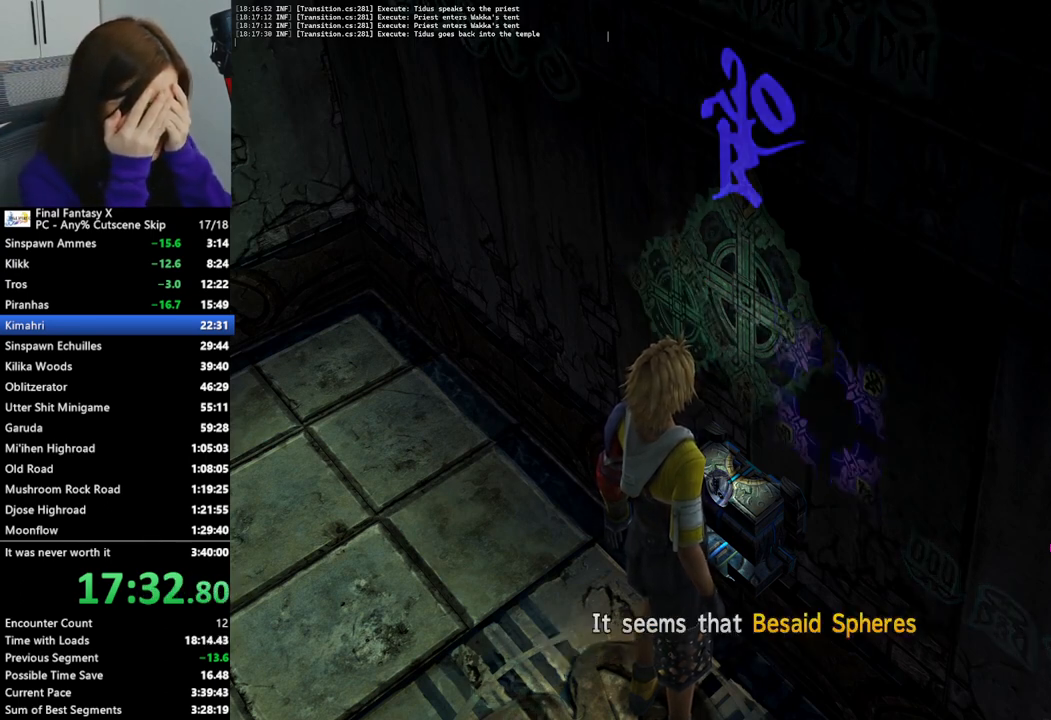
{"buttons": ["L2"], "left_stick": "center", "right_stick": "center", "events": []}
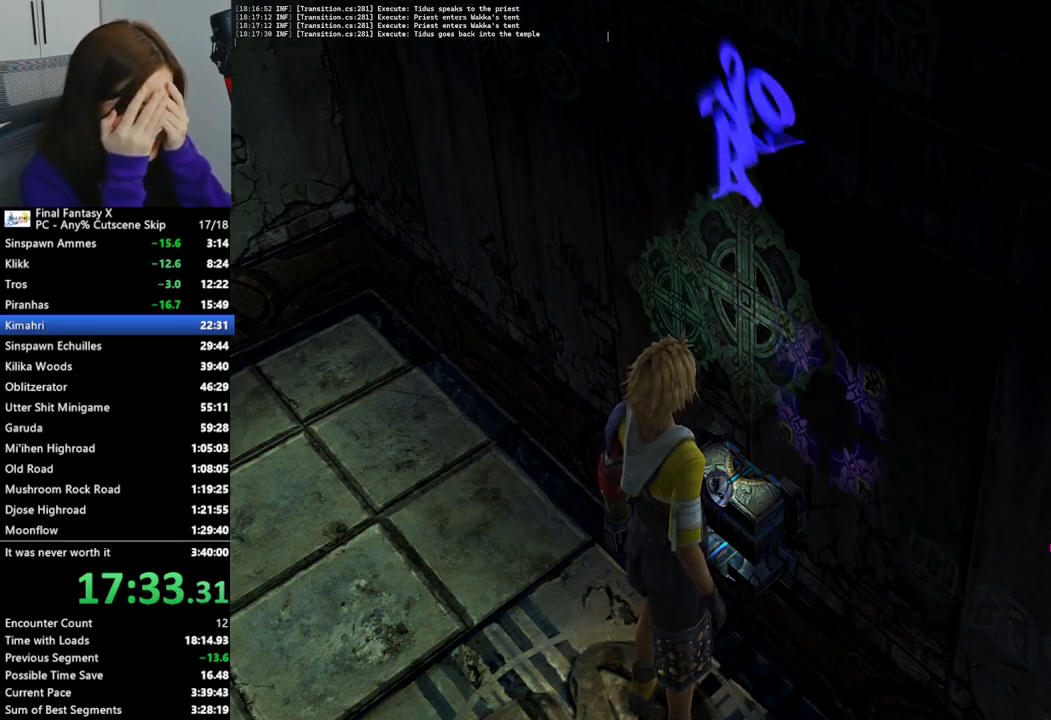
{"buttons": ["L2"], "left_stick": "center", "right_stick": "center", "events": []}
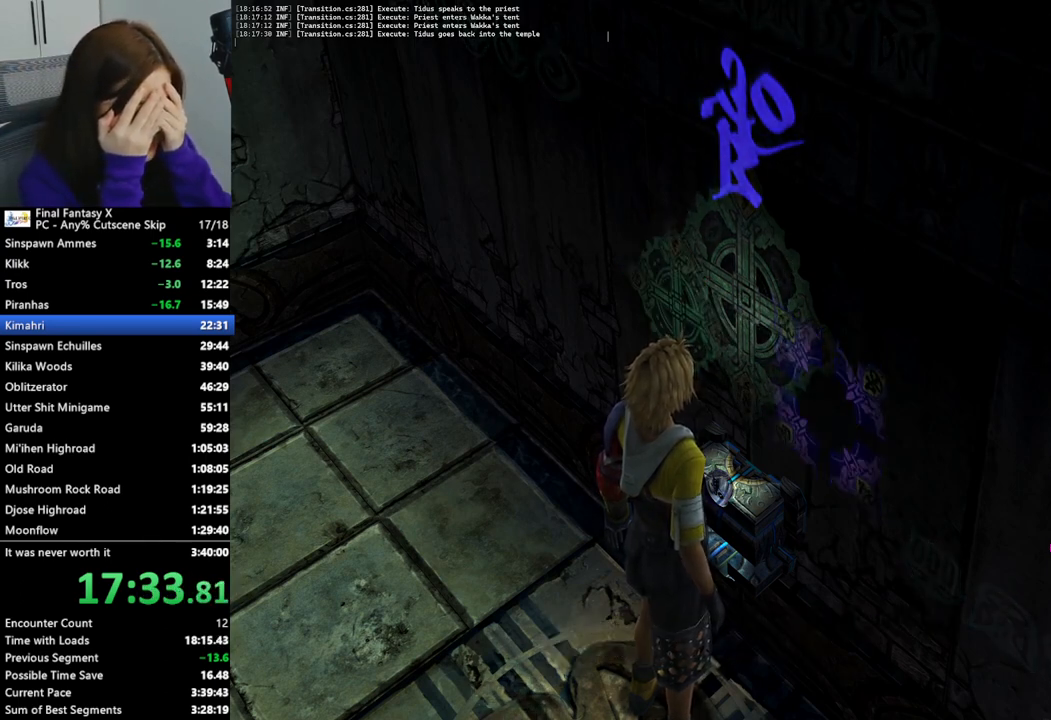
{"buttons": ["L2"], "left_stick": "center", "right_stick": "center", "events": []}
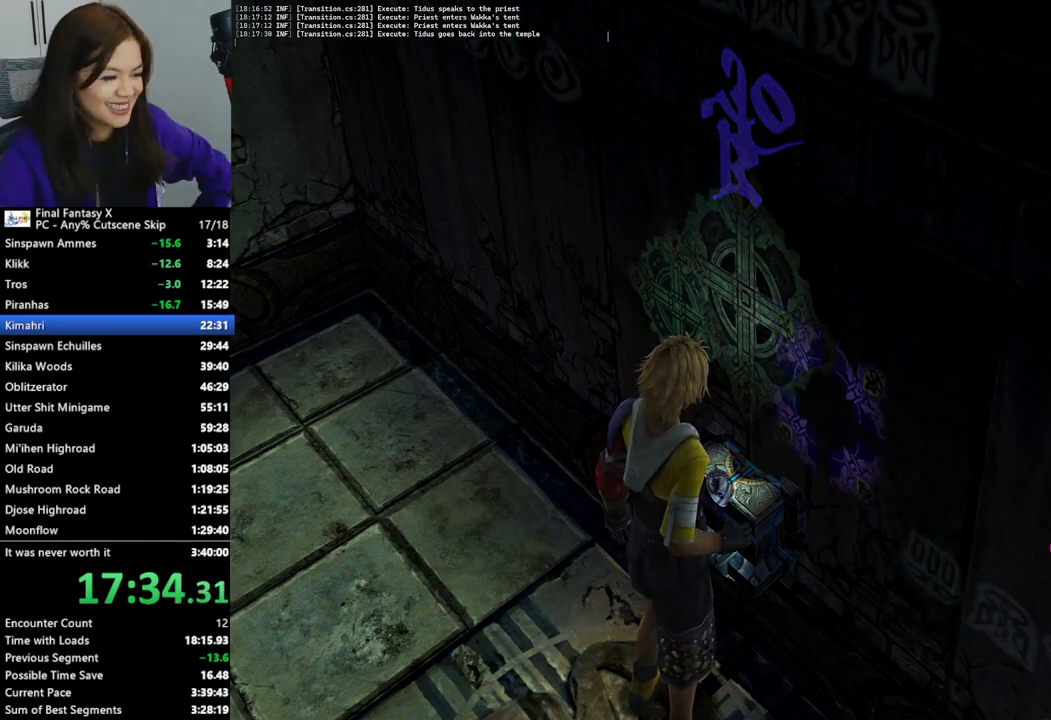
{"buttons": ["L2"], "left_stick": "center", "right_stick": "center", "events": []}
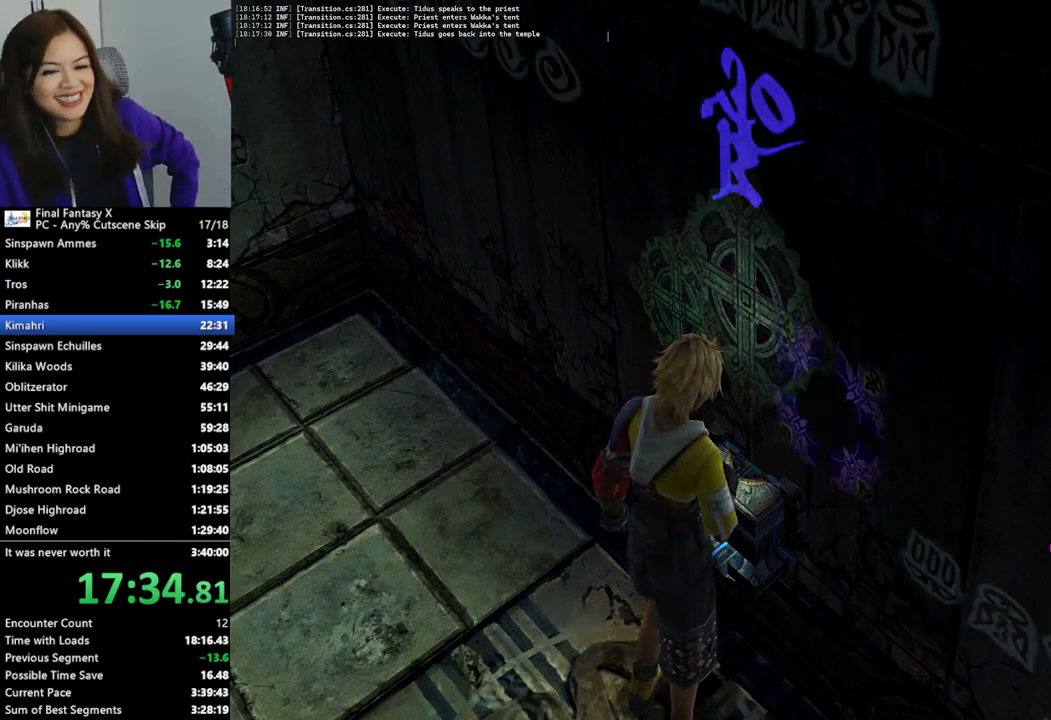
{"buttons": ["L2"], "left_stick": "center", "right_stick": "center", "events": []}
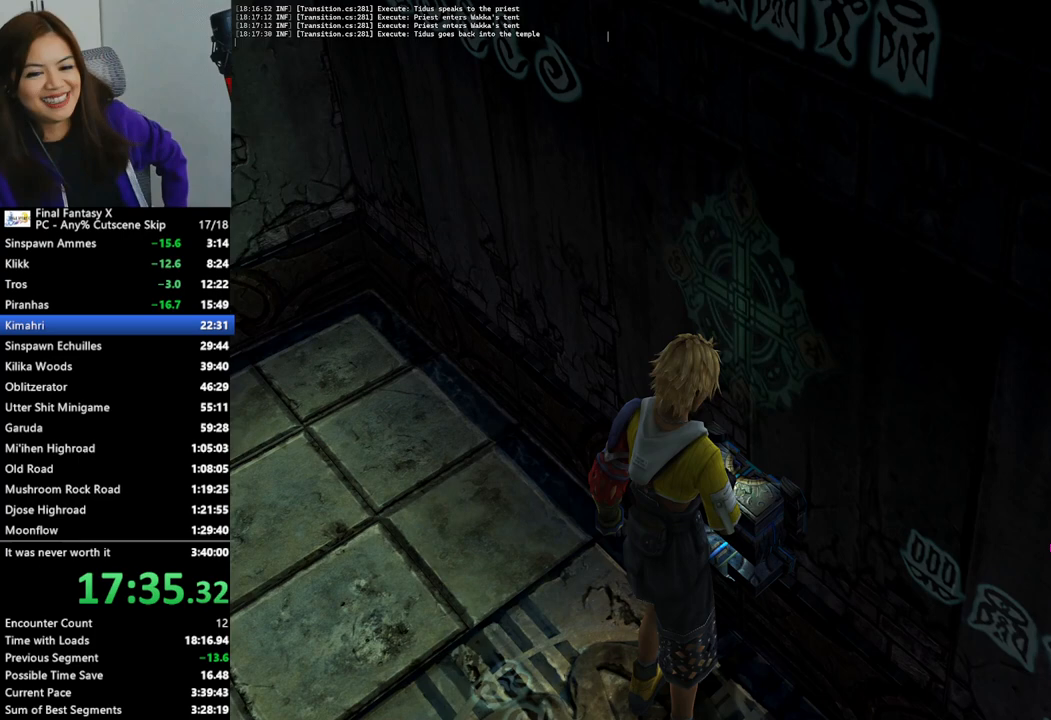
{"buttons": ["L2"], "left_stick": "center", "right_stick": "center", "events": []}
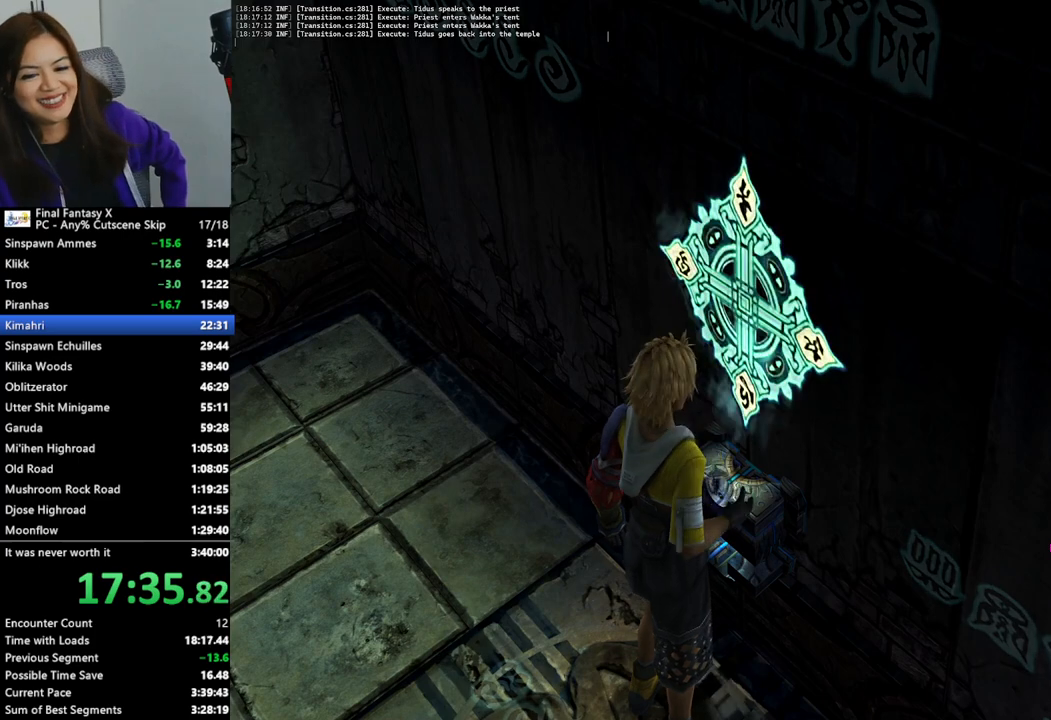
{"buttons": ["L2"], "left_stick": "center", "right_stick": "center", "events": []}
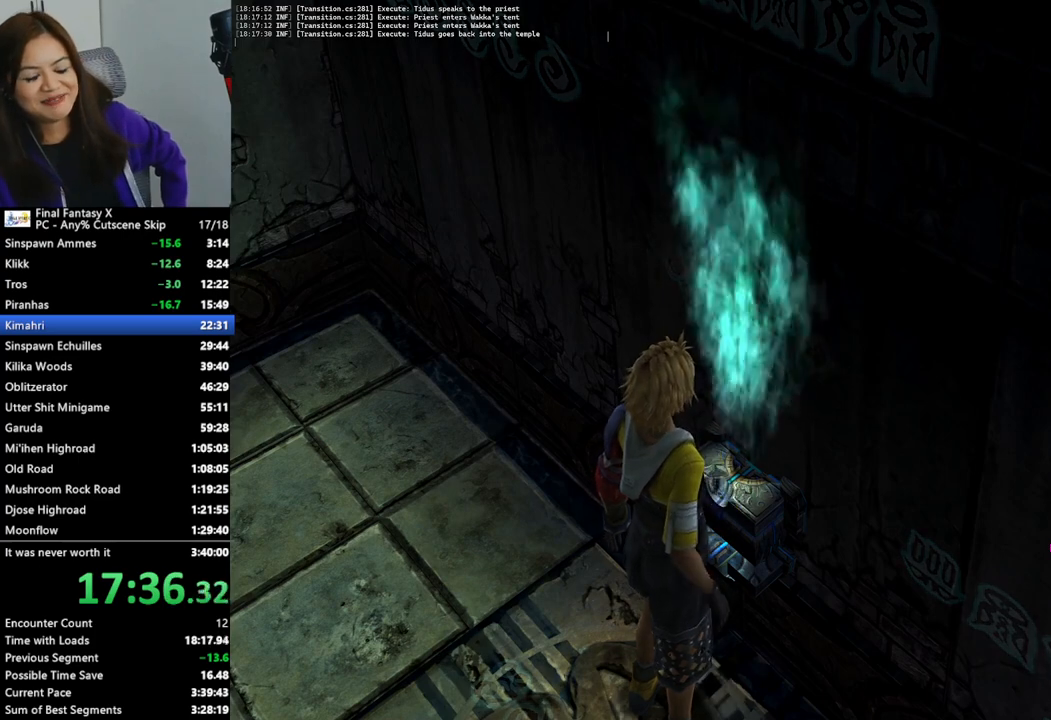
{"buttons": ["L2"], "left_stick": "center", "right_stick": "center", "events": []}
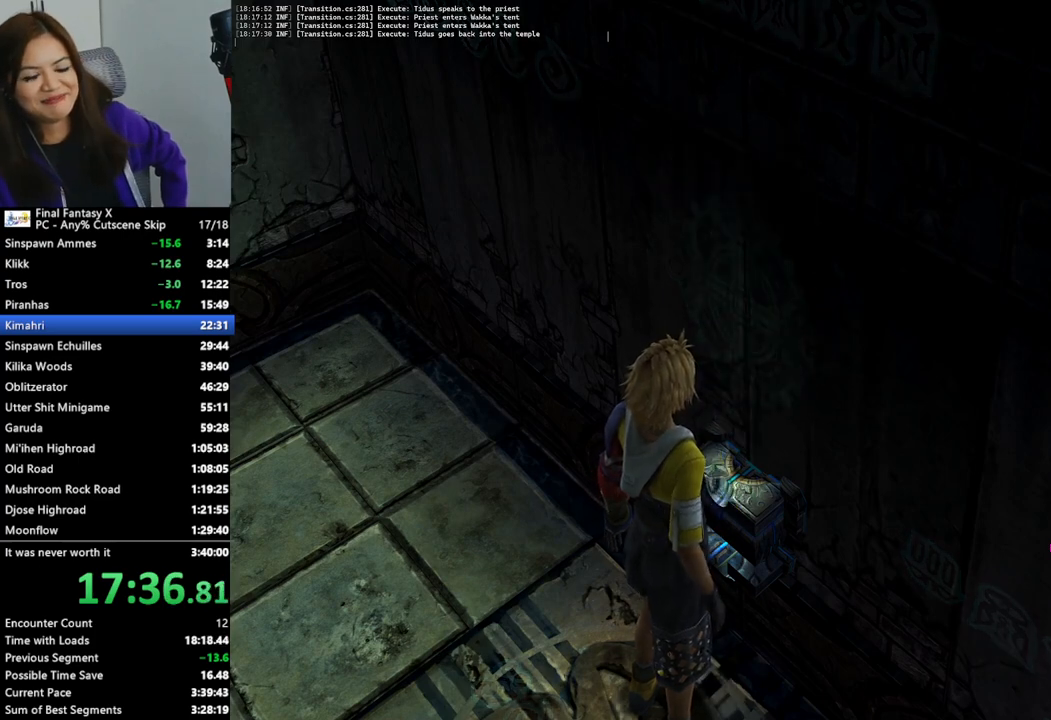
{"buttons": ["L2"], "left_stick": "center", "right_stick": "center", "events": []}
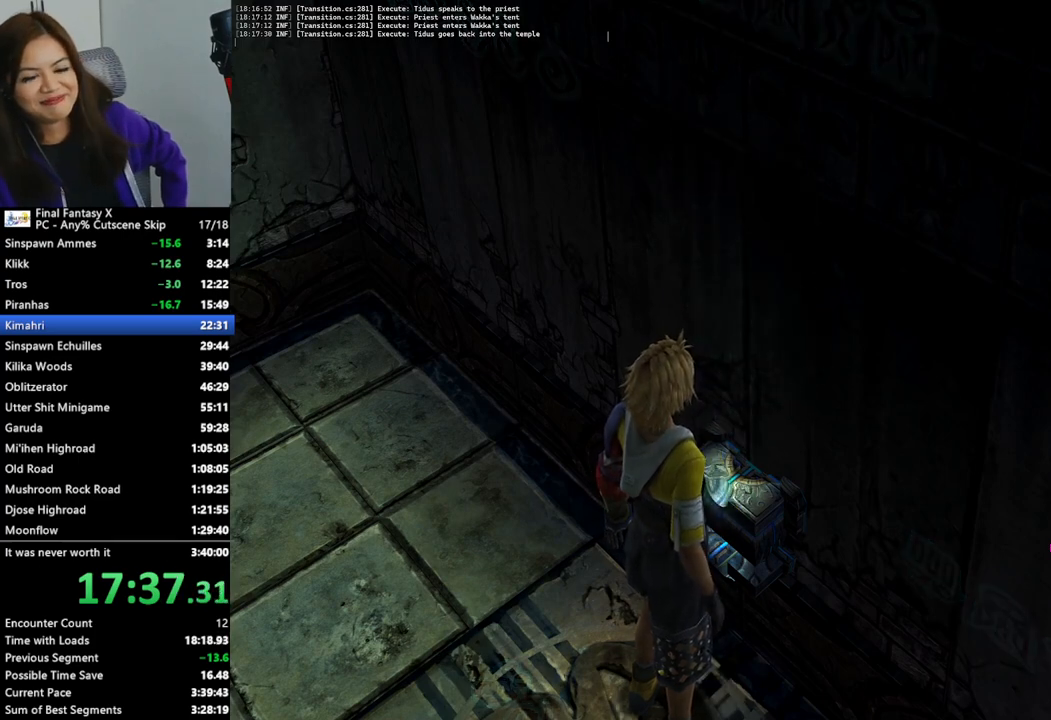
{"buttons": ["L2"], "left_stick": "center", "right_stick": "center", "events": []}
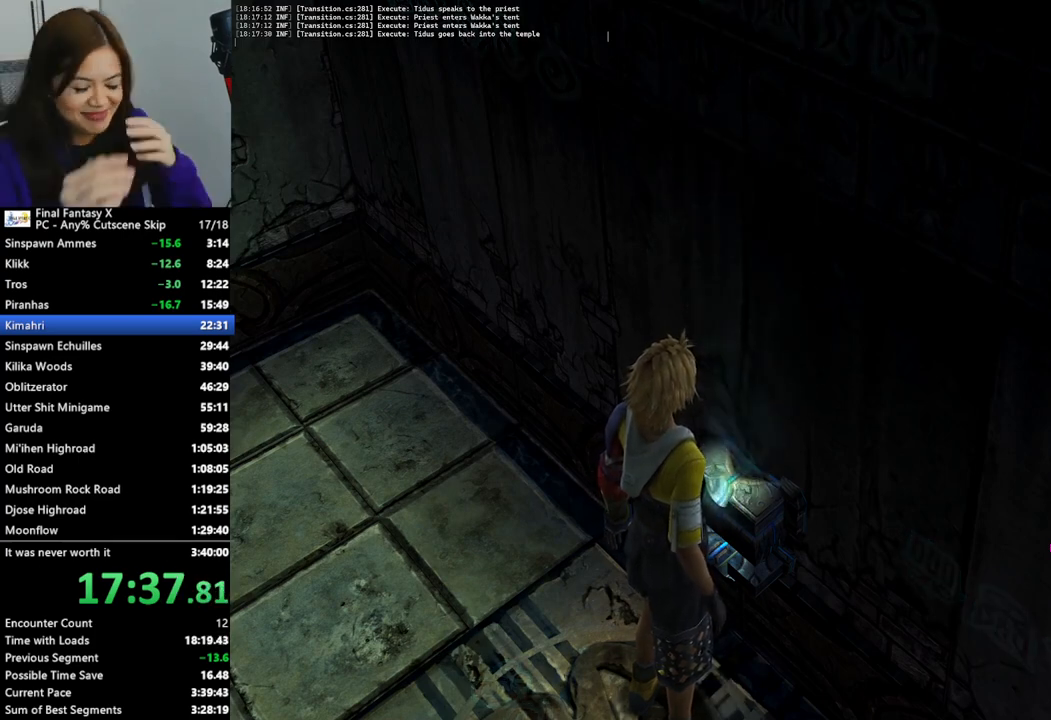
{"buttons": ["L2"], "left_stick": "center", "right_stick": "center", "events": []}
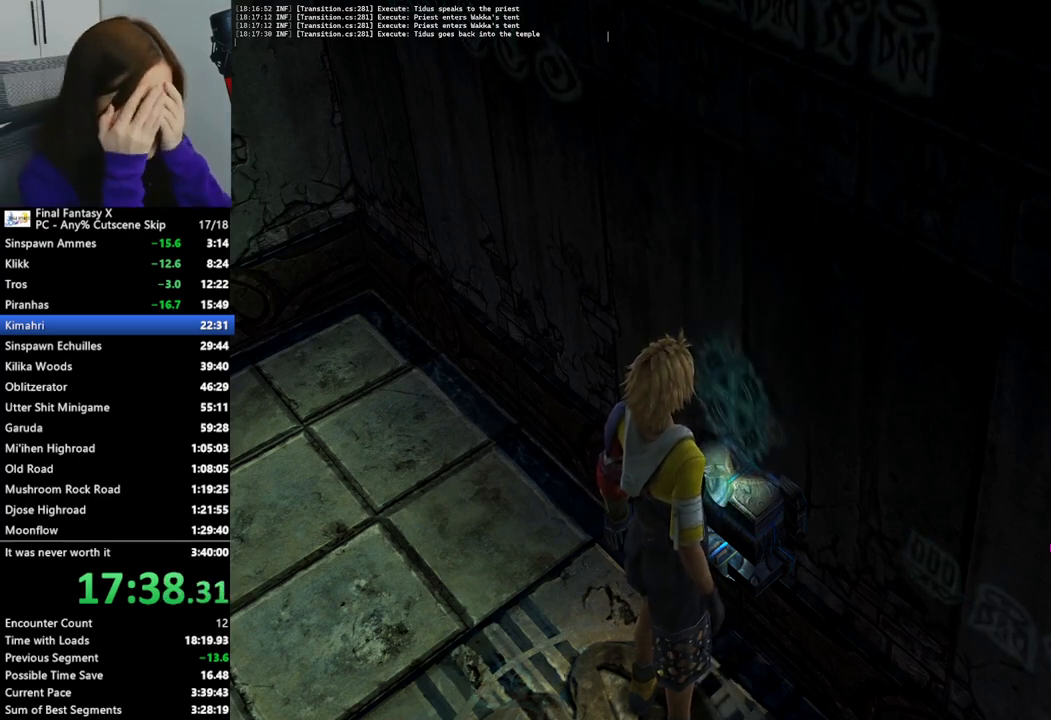
{"buttons": ["L2"], "left_stick": "center", "right_stick": "center", "events": []}
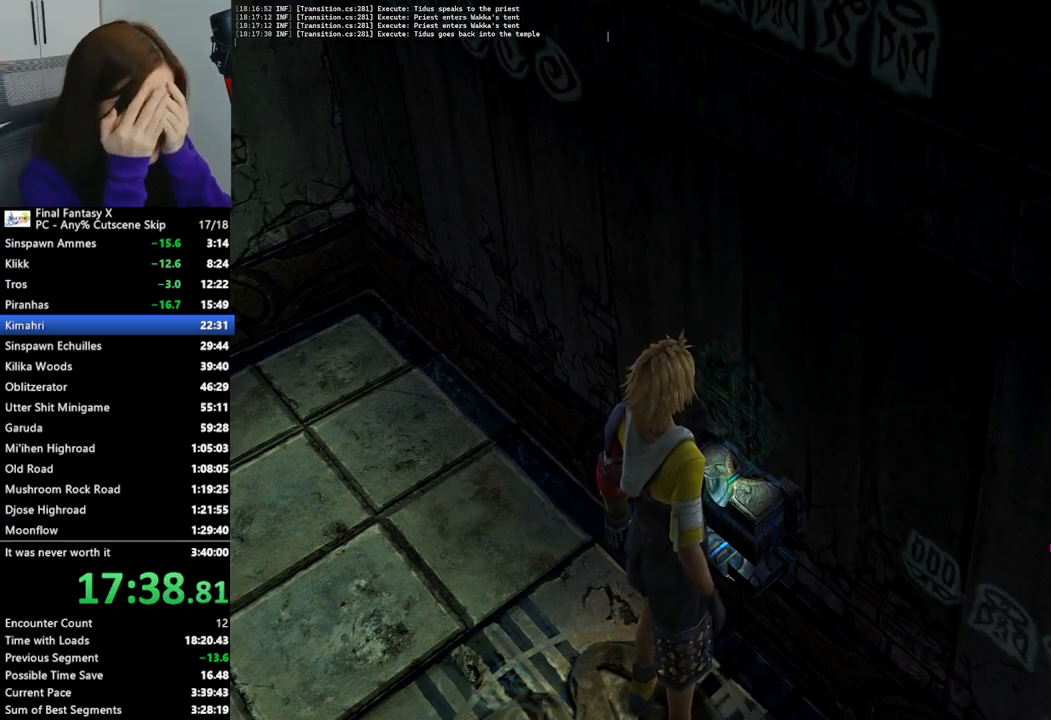
{"buttons": ["L2"], "left_stick": "center", "right_stick": "center", "events": []}